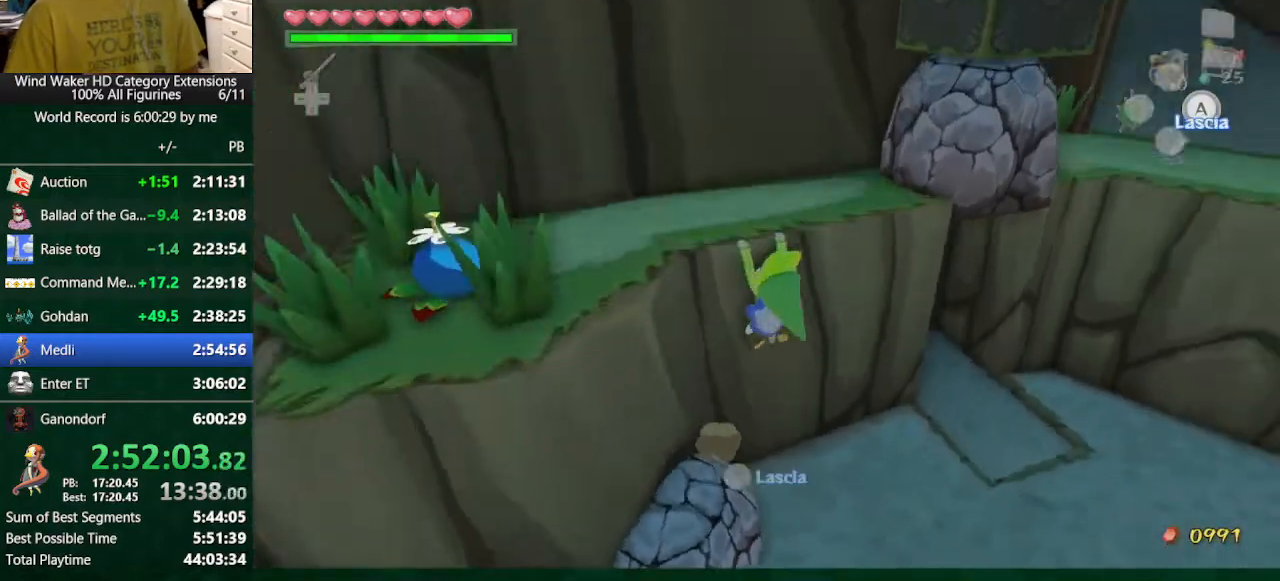
Gameplay with a controller (Nintendo layout); each line is a JSON object with the inputs held at the frame after it. "events" lists button and stick changes between this image and that frame as [ms after this image, input, new state], when the widget could be followed in between. Not read: L3 R3 TOUCHPAD.
{"buttons": [], "left_stick": "center", "right_stick": "center", "events": [[133, "right_stick", "right"], [200, "left_stick", "center"], [300, "right_stick", "center"]]}
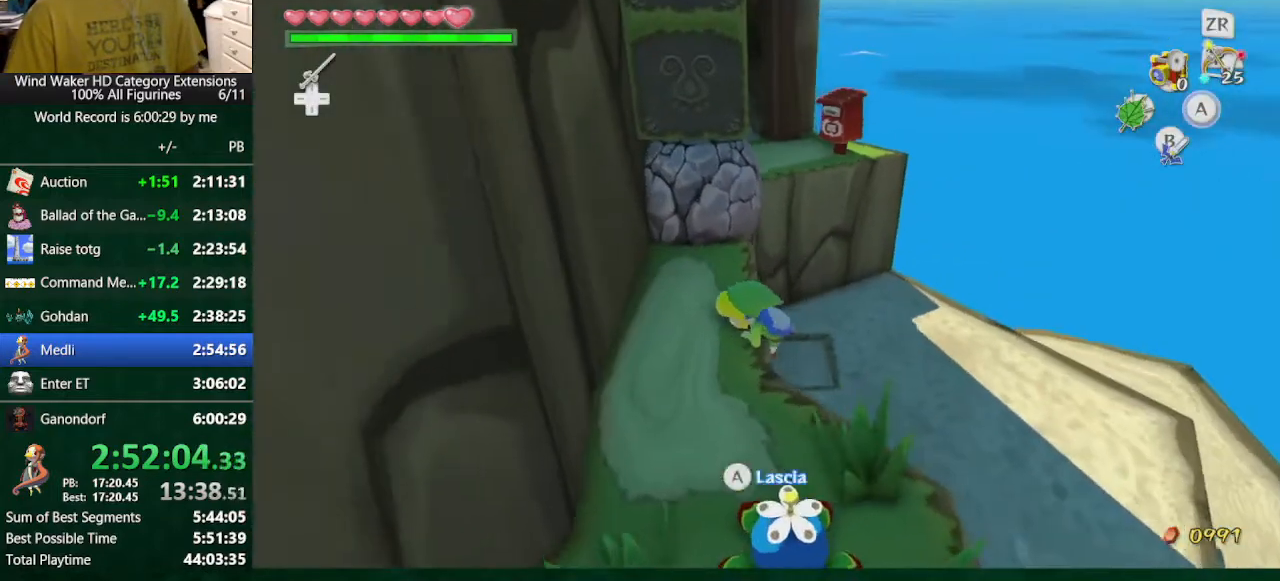
{"buttons": [], "left_stick": "up", "right_stick": "center", "events": [[133, "left_stick", "up"]]}
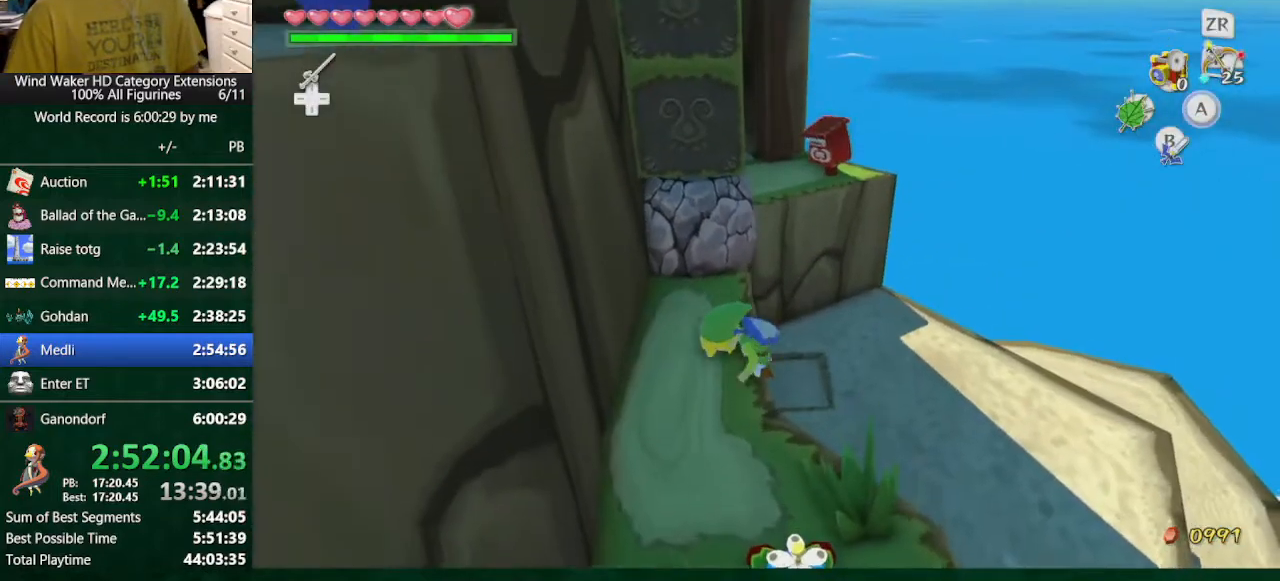
{"buttons": [], "left_stick": "up", "right_stick": "center", "events": [[433, "A", "down"], [500, "A", "up"]]}
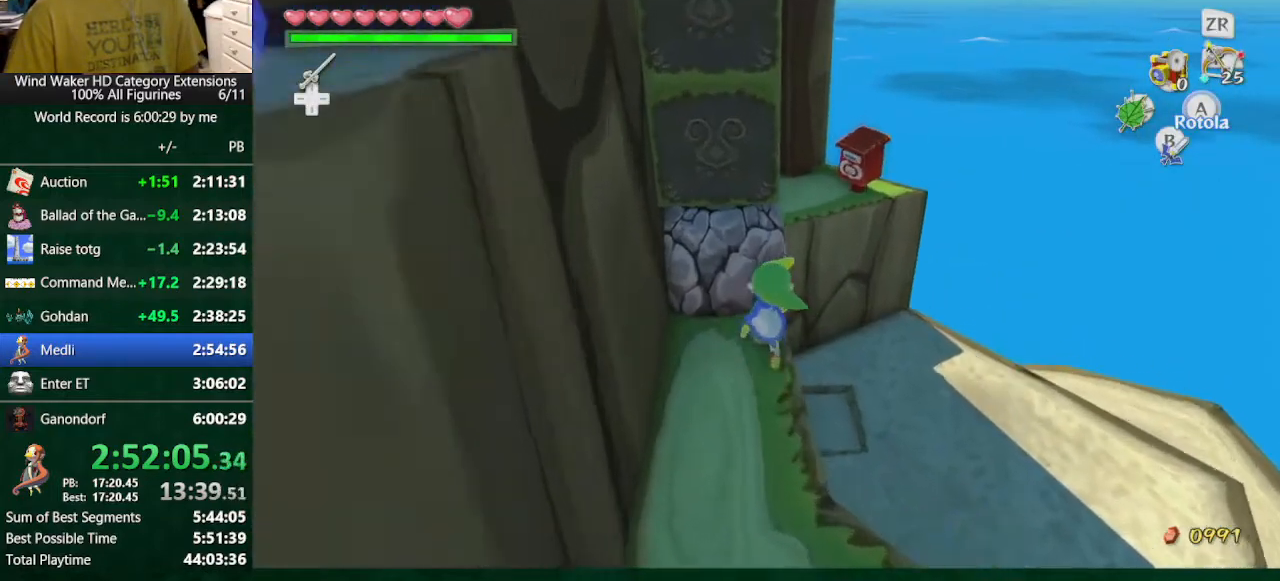
{"buttons": [], "left_stick": "up", "right_stick": "center", "events": []}
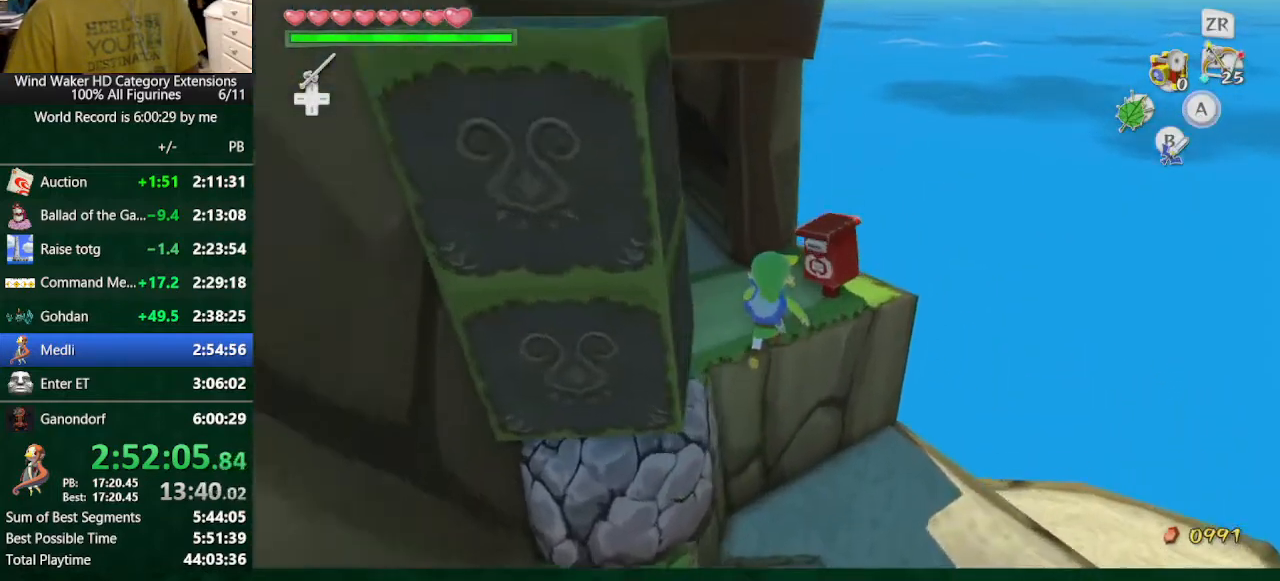
{"buttons": [], "left_stick": "up-left", "right_stick": "center", "events": [[167, "B", "down"], [167, "L2", "down"], [233, "B", "up"], [267, "L2", "up"], [433, "left_stick", "up-left"]]}
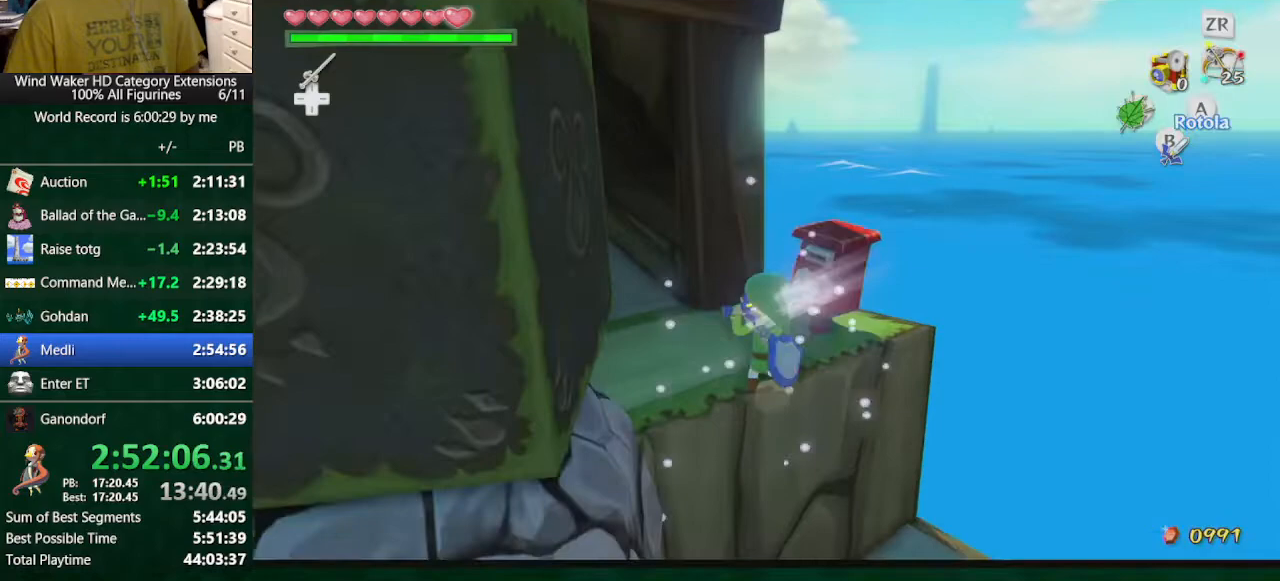
{"buttons": [], "left_stick": "up", "right_stick": "center", "events": [[33, "left_stick", "left"], [200, "left_stick", "center"], [500, "left_stick", "up"]]}
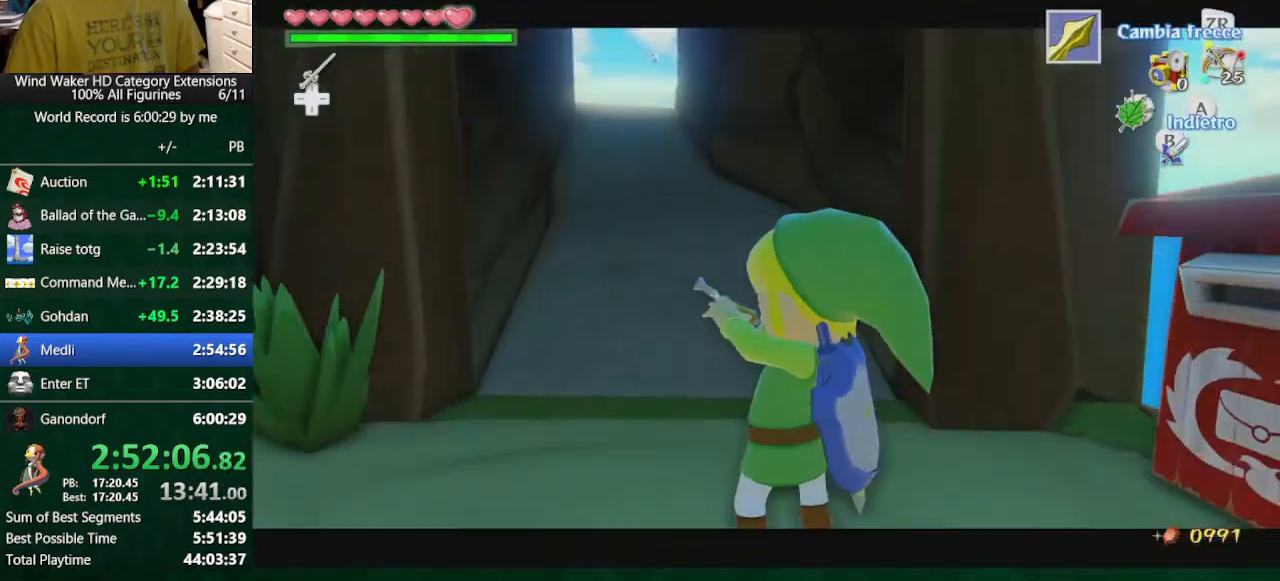
{"buttons": [], "left_stick": "center", "right_stick": "center", "events": [[167, "START", "down"], [200, "START", "up"], [200, "left_stick", "center"], [267, "START", "down"], [333, "START", "up"]]}
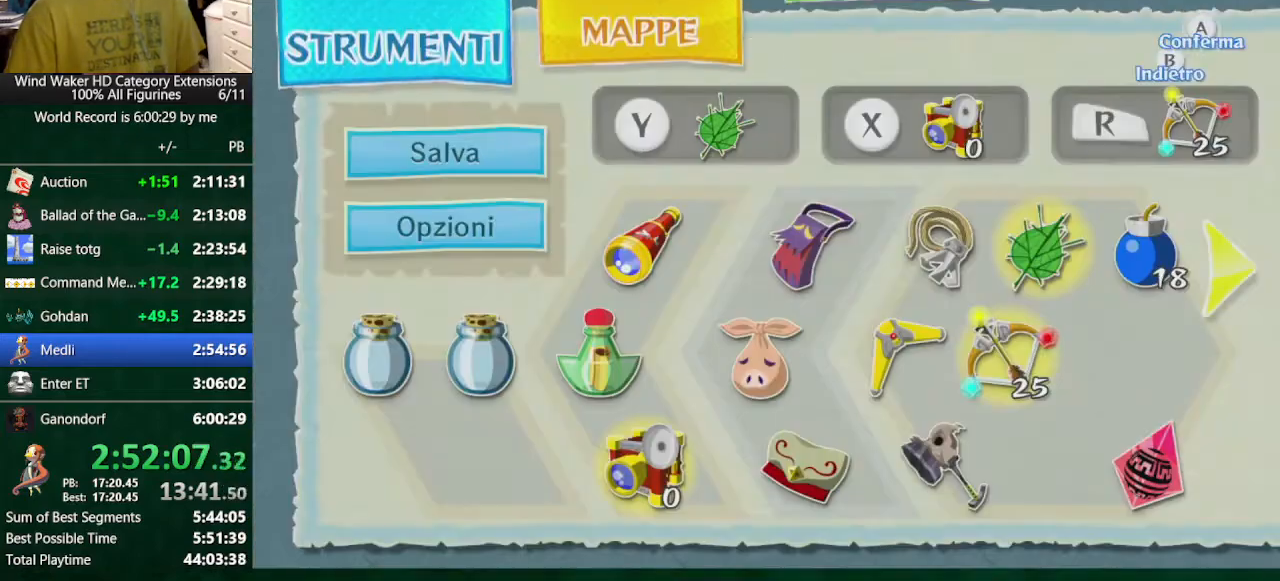
{"buttons": [], "left_stick": "center", "right_stick": "center", "events": [[33, "R2", "down"], [100, "R2", "up"]]}
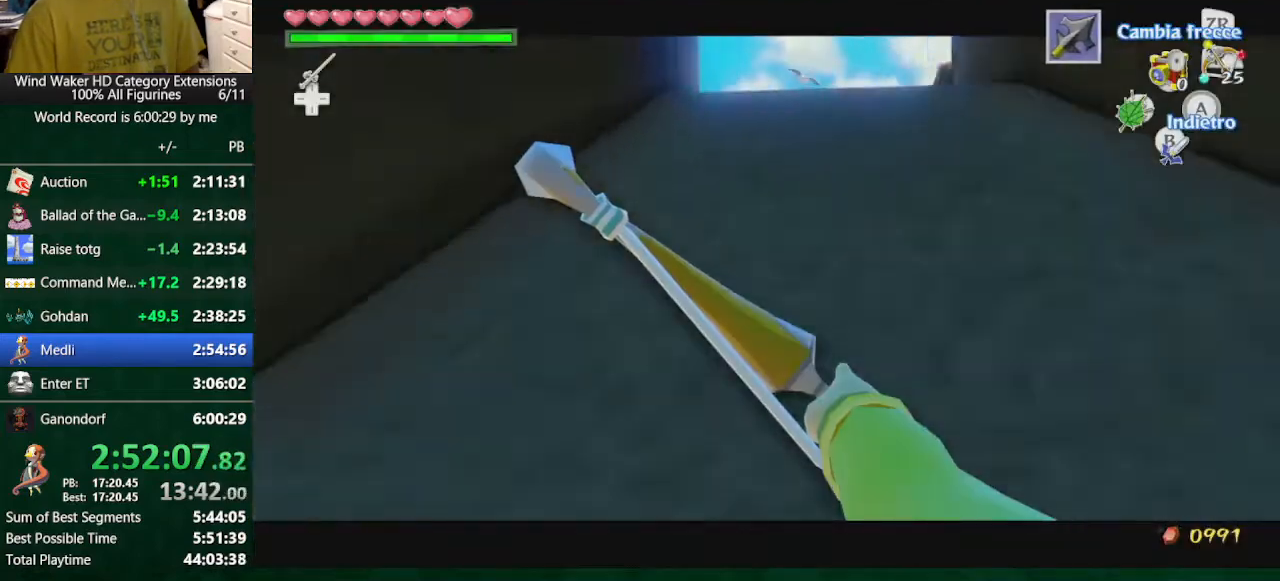
{"buttons": [], "left_stick": "down", "right_stick": "left", "events": [[100, "left_stick", "right"], [133, "right_stick", "left"], [233, "L2", "down"], [400, "L2", "up"], [467, "left_stick", "down"]]}
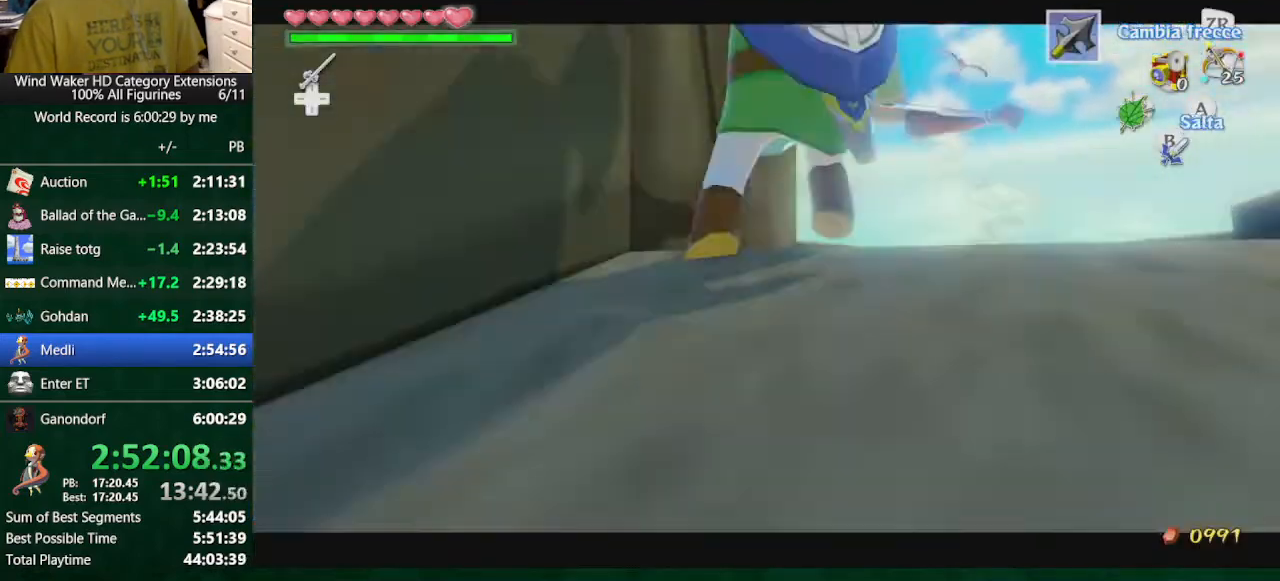
{"buttons": [], "left_stick": "right", "right_stick": "center", "events": [[300, "left_stick", "down-right"], [400, "left_stick", "right"], [400, "right_stick", "center"]]}
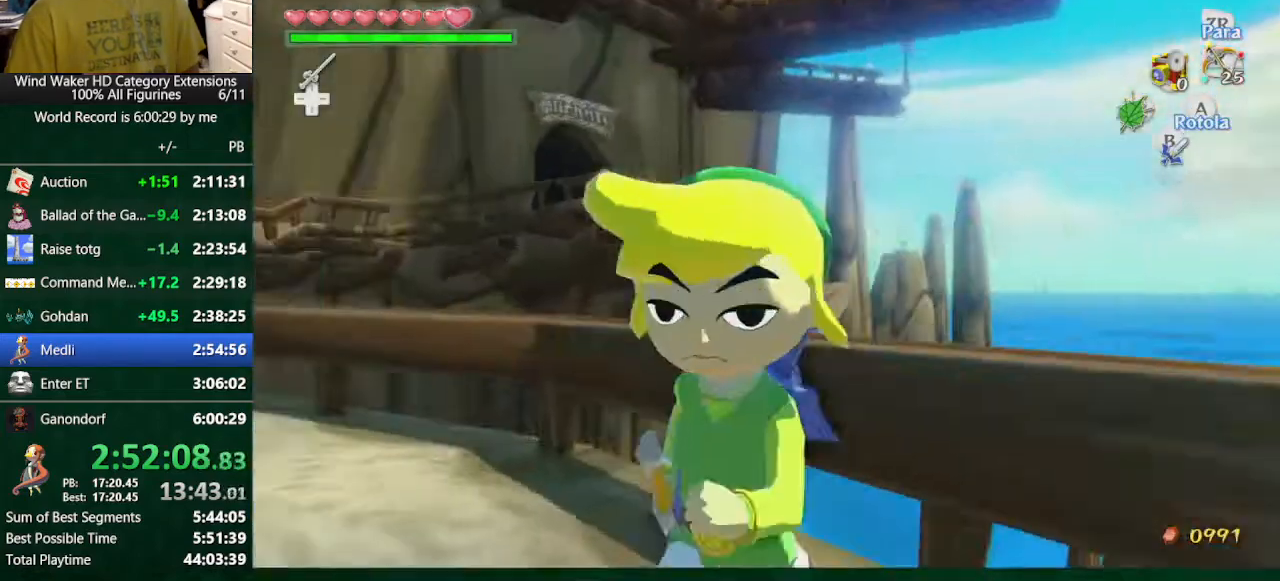
{"buttons": [], "left_stick": "down-left", "right_stick": "down-right", "events": [[200, "left_stick", "down"], [267, "right_stick", "down-right"], [333, "left_stick", "down-left"]]}
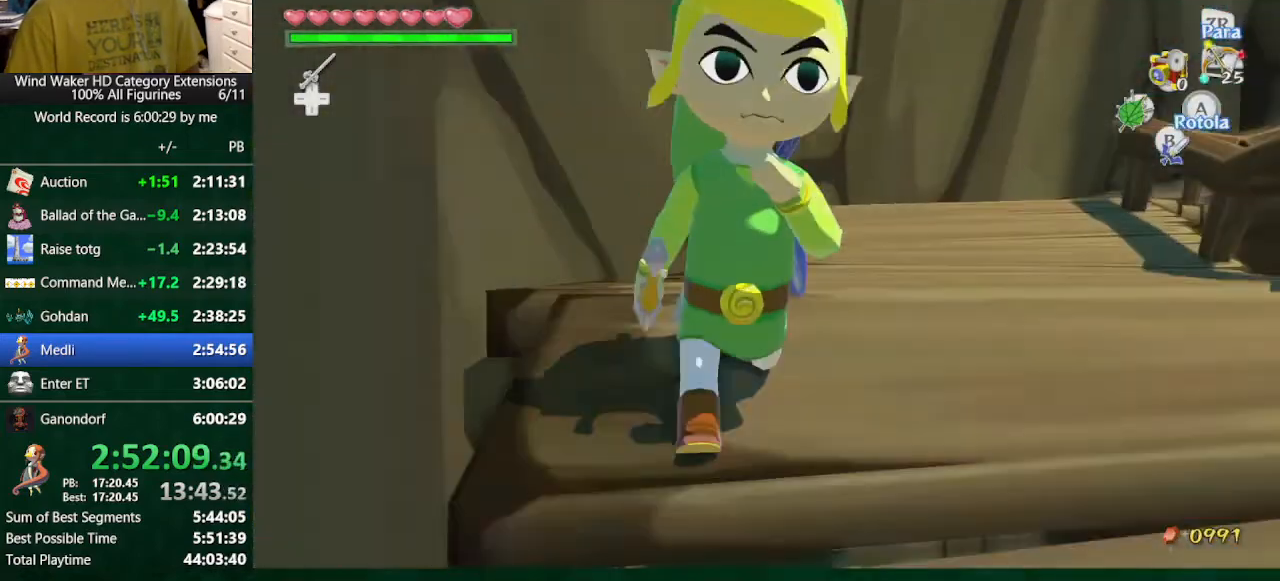
{"buttons": [], "left_stick": "down-left", "right_stick": "center", "events": [[67, "right_stick", "center"]]}
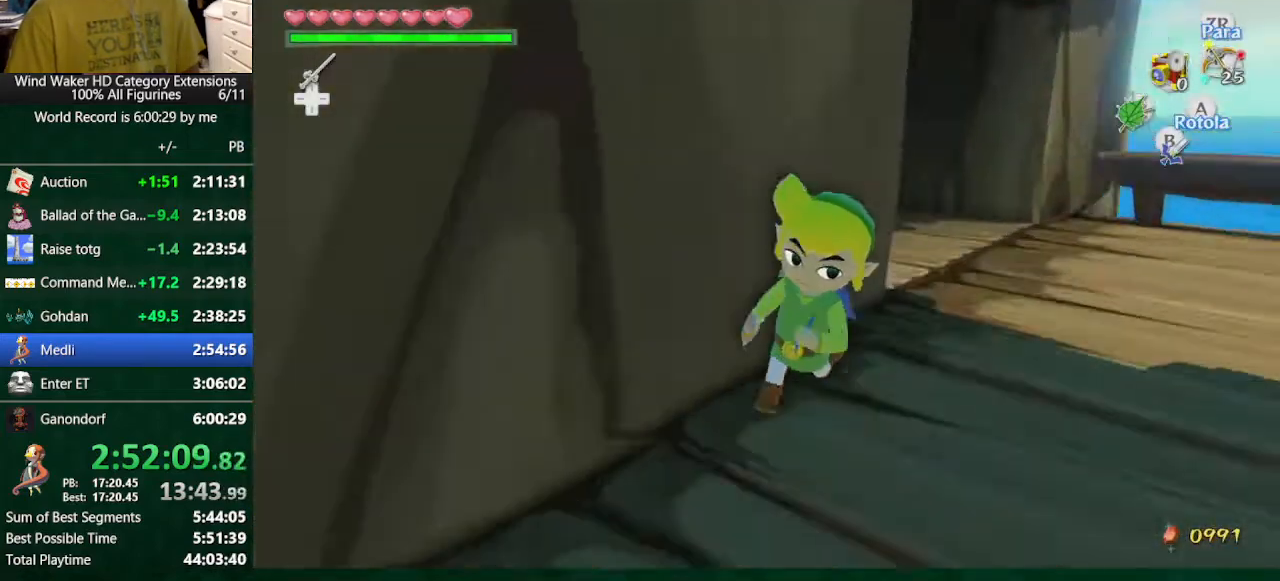
{"buttons": [], "left_stick": "center", "right_stick": "center", "events": [[167, "left_stick", "center"]]}
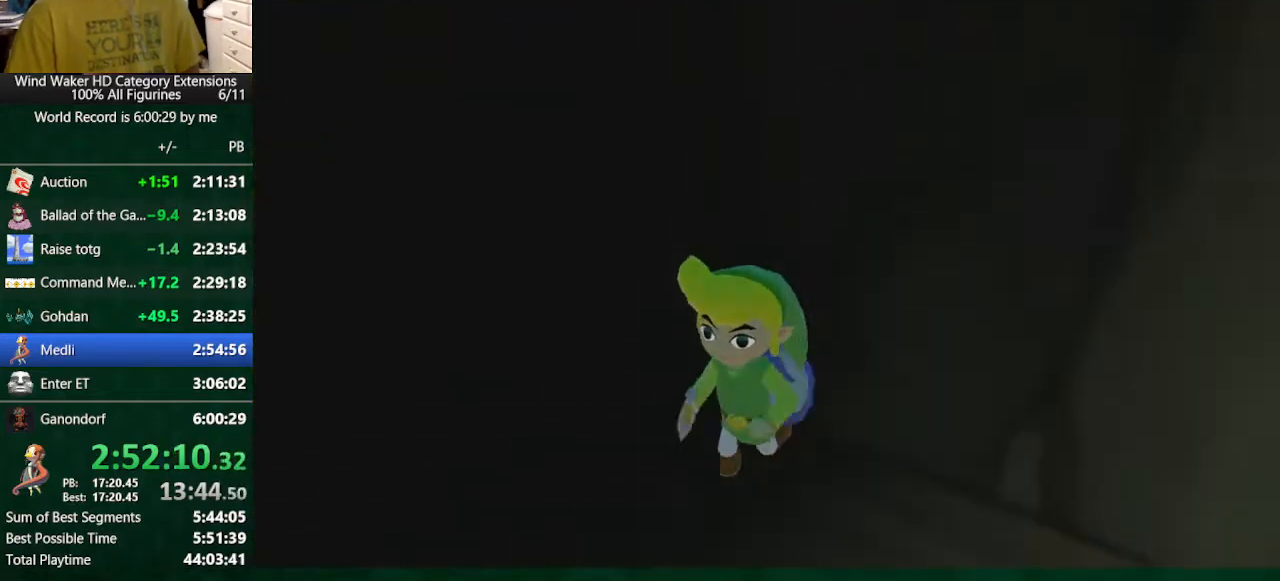
{"buttons": [], "left_stick": "center", "right_stick": "center", "events": []}
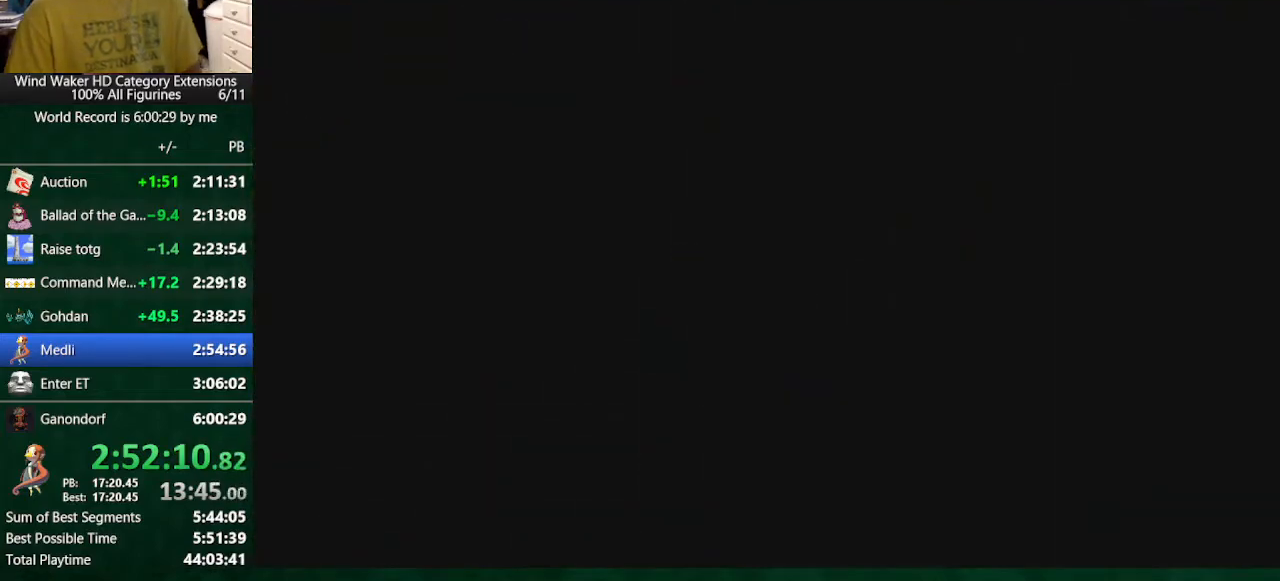
{"buttons": [], "left_stick": "center", "right_stick": "center", "events": []}
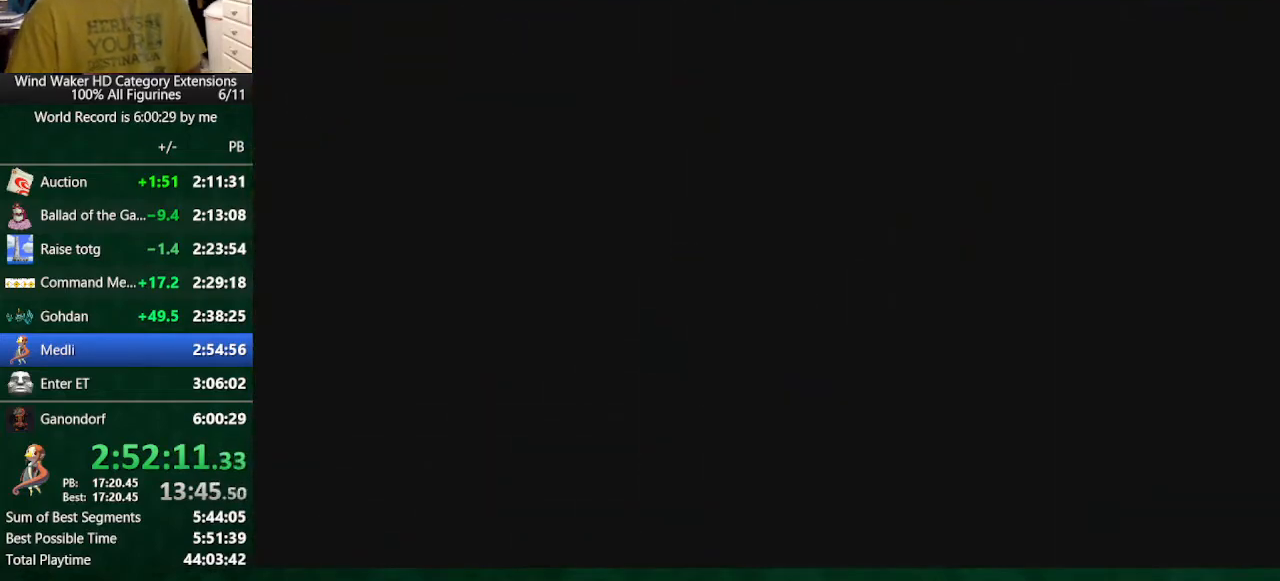
{"buttons": [], "left_stick": "center", "right_stick": "right", "events": [[400, "right_stick", "right"]]}
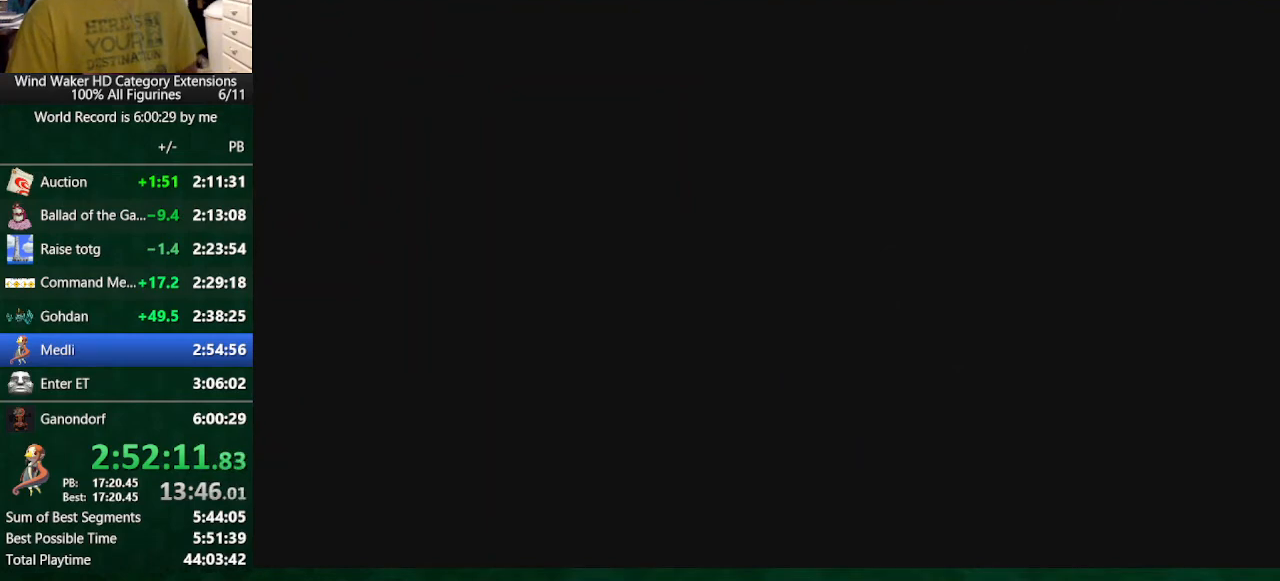
{"buttons": [], "left_stick": "center", "right_stick": "right", "events": []}
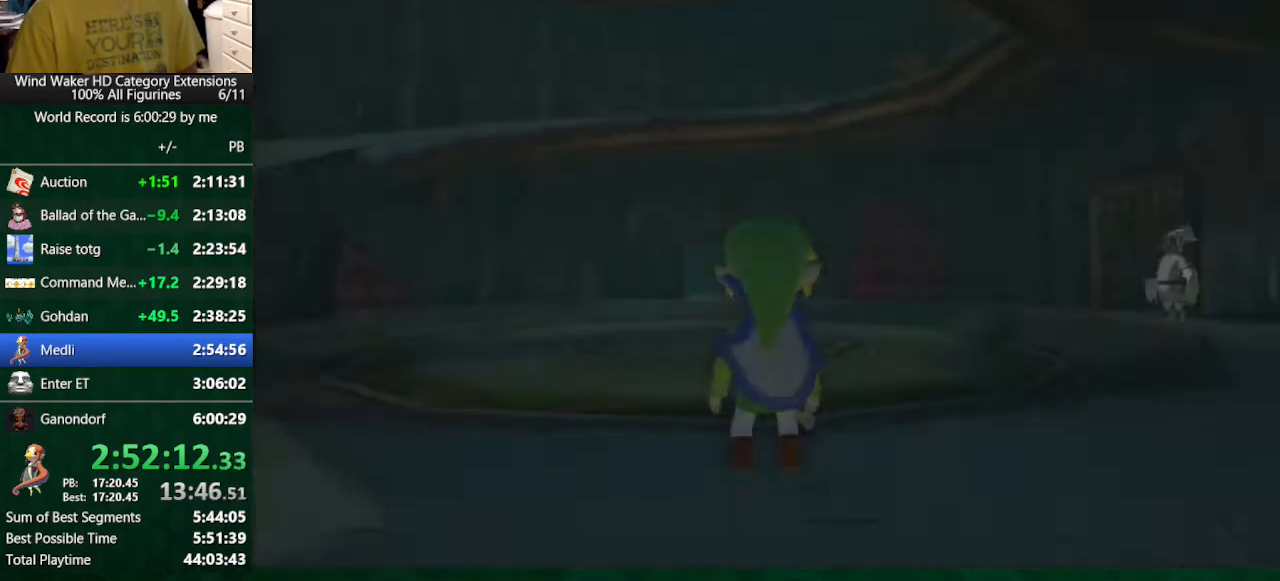
{"buttons": [], "left_stick": "up", "right_stick": "center", "events": [[167, "left_stick", "up"], [267, "right_stick", "center"]]}
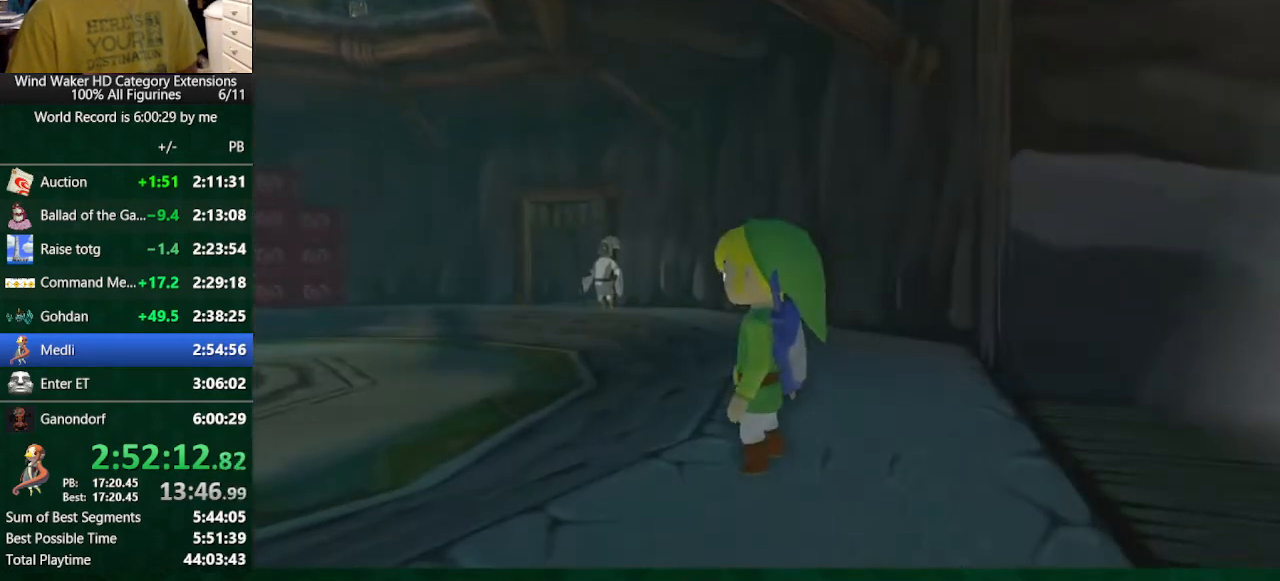
{"buttons": [], "left_stick": "up", "right_stick": "center", "events": [[133, "X", "down"], [167, "X", "up"], [267, "X", "down"], [367, "X", "up"]]}
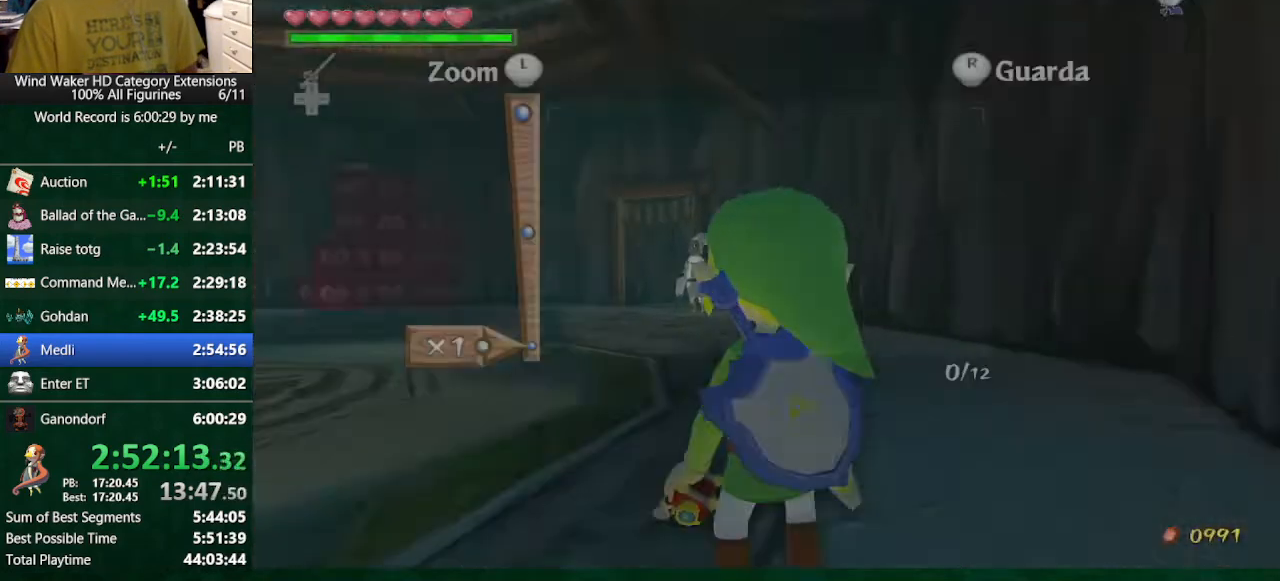
{"buttons": [], "left_stick": "center", "right_stick": "center", "events": [[200, "right_stick", "right"], [267, "right_stick", "center"], [367, "A", "down"], [433, "left_stick", "center"], [500, "A", "up"]]}
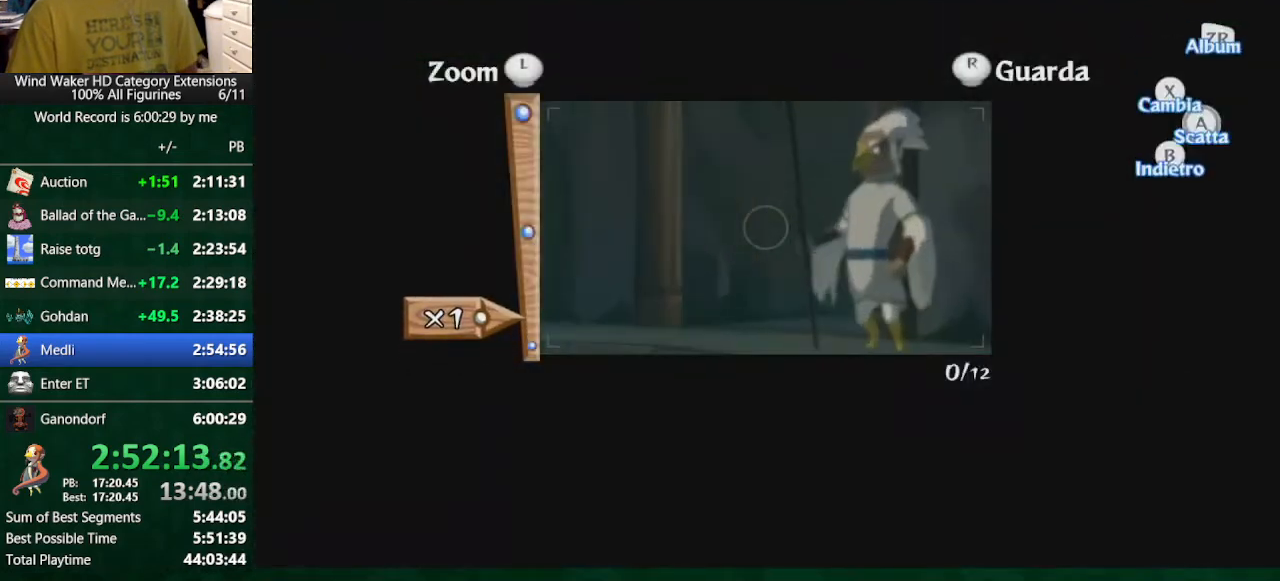
{"buttons": [], "left_stick": "center", "right_stick": "center", "events": []}
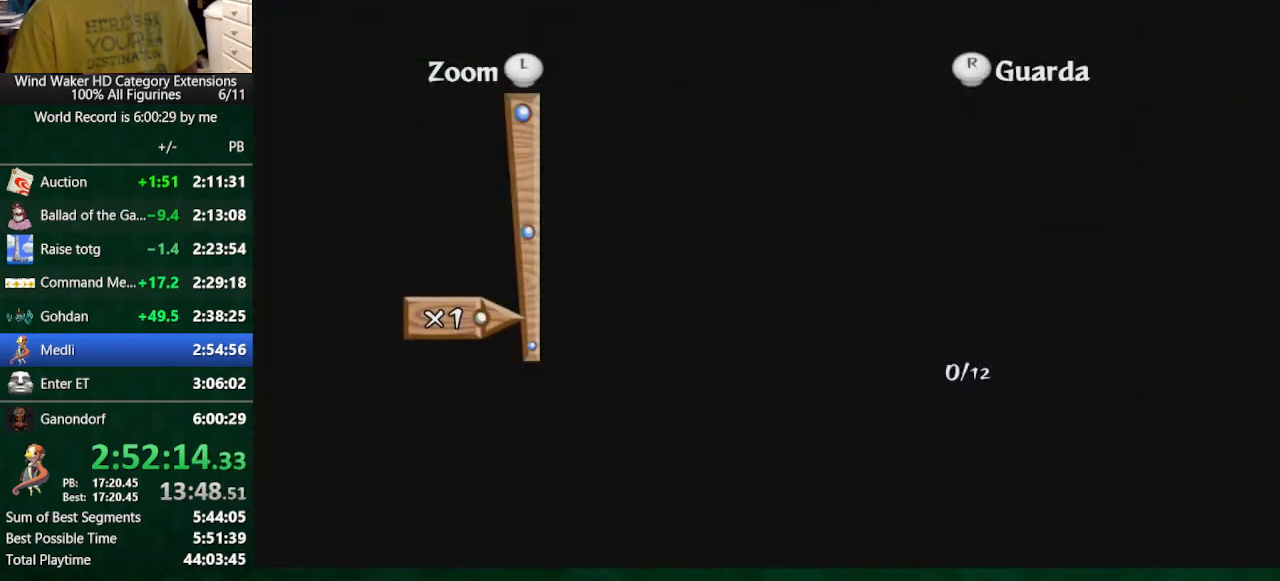
{"buttons": [], "left_stick": "center", "right_stick": "center", "events": []}
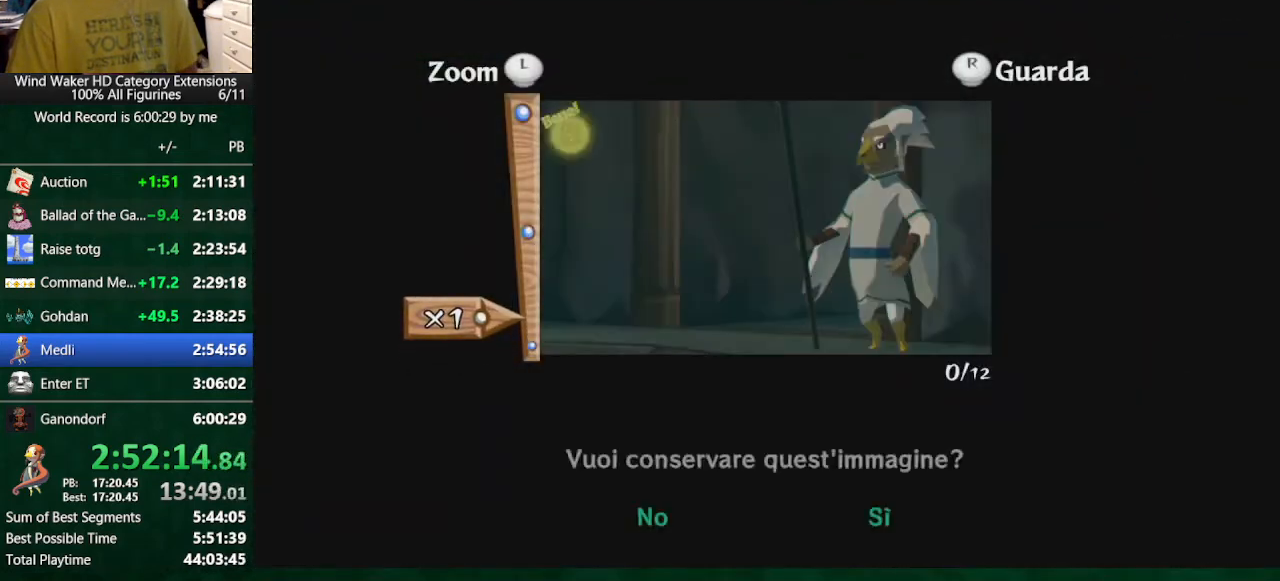
{"buttons": [], "left_stick": "center", "right_stick": "center", "events": [[200, "A", "down"], [267, "A", "up"], [367, "A", "down"], [467, "A", "up"]]}
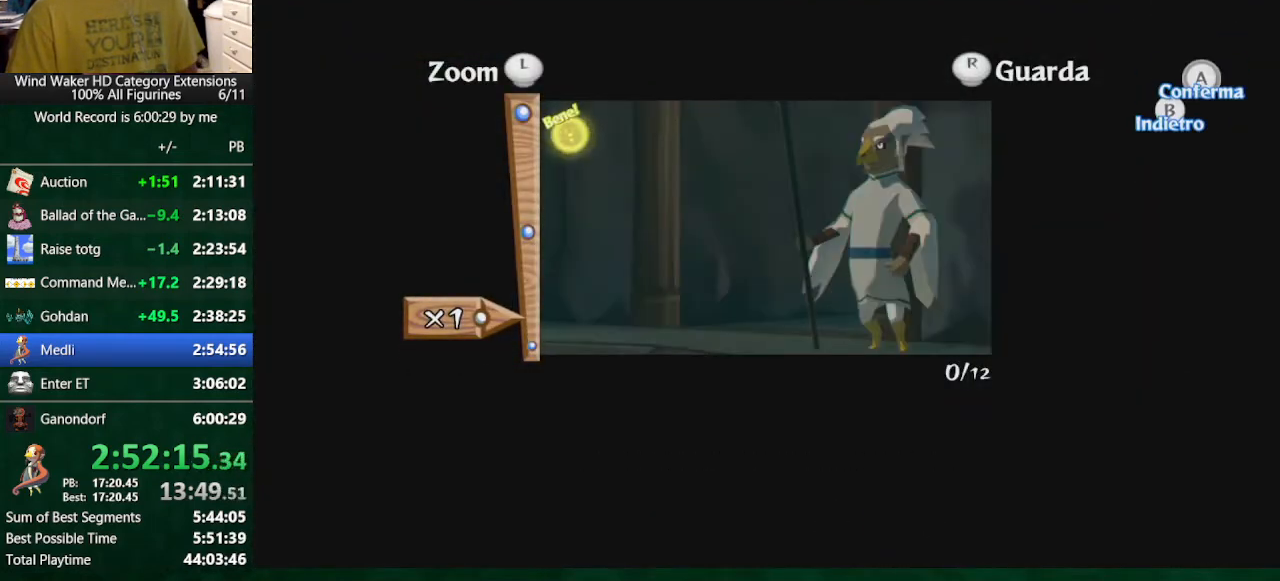
{"buttons": ["A"], "left_stick": "up-left", "right_stick": "center", "events": [[200, "B", "down"], [300, "B", "up"], [333, "left_stick", "up-left"], [500, "A", "down"]]}
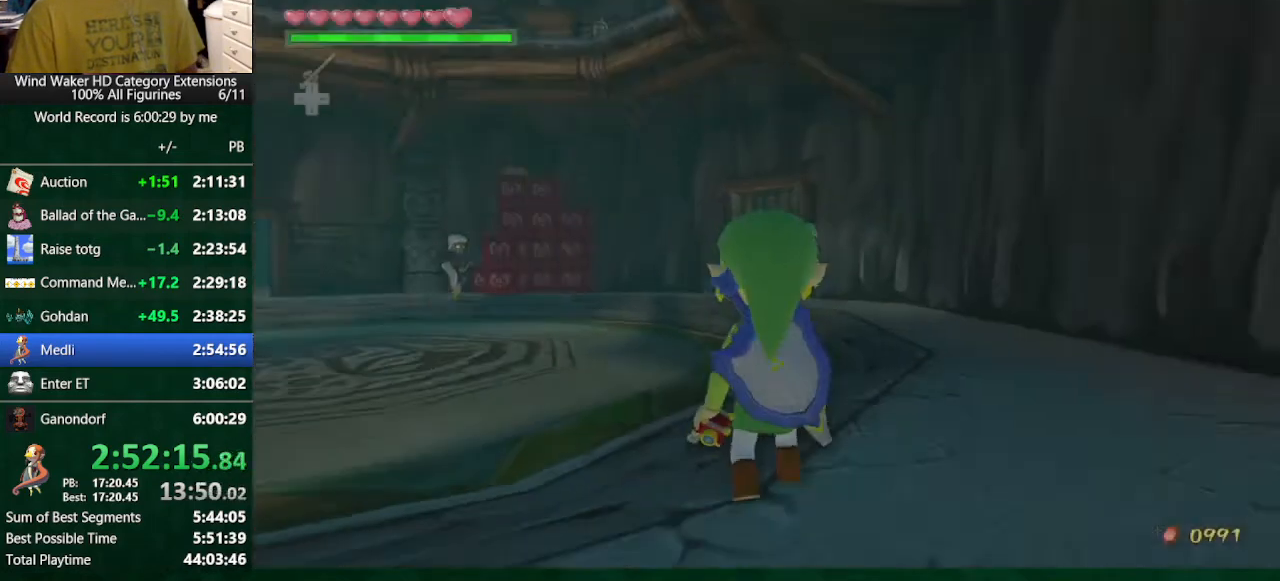
{"buttons": [], "left_stick": "up", "right_stick": "center", "events": [[100, "A", "up"], [267, "left_stick", "up"], [267, "right_stick", "down"], [433, "right_stick", "center"]]}
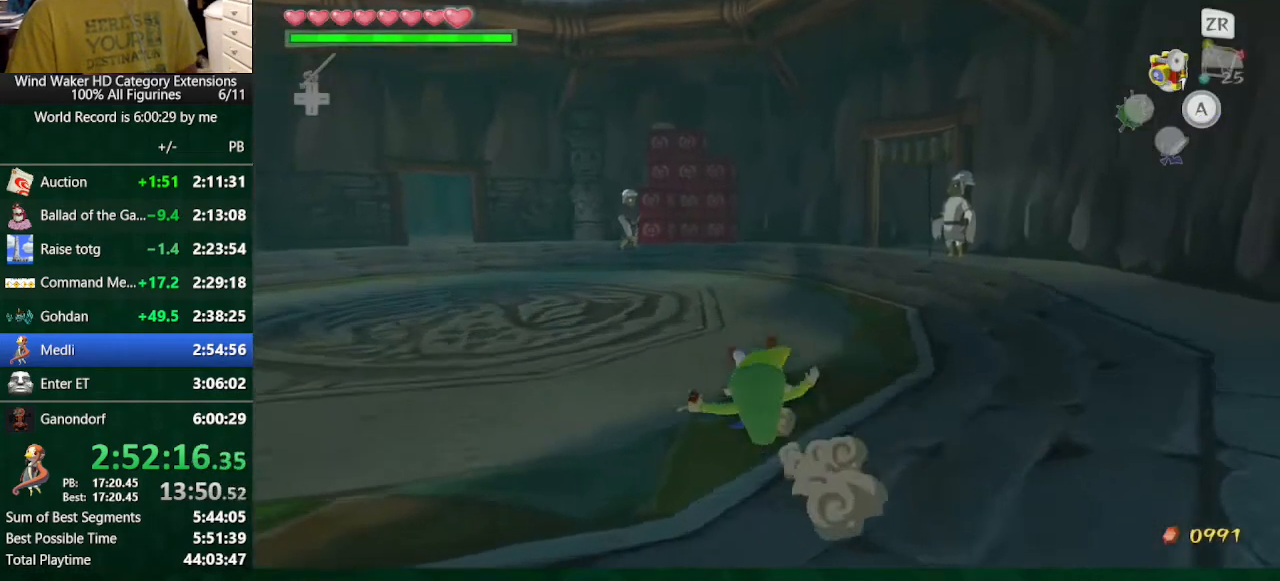
{"buttons": [], "left_stick": "up-right", "right_stick": "center", "events": [[133, "A", "down"], [167, "A", "up"], [367, "right_stick", "left"], [467, "left_stick", "up-right"], [500, "right_stick", "center"]]}
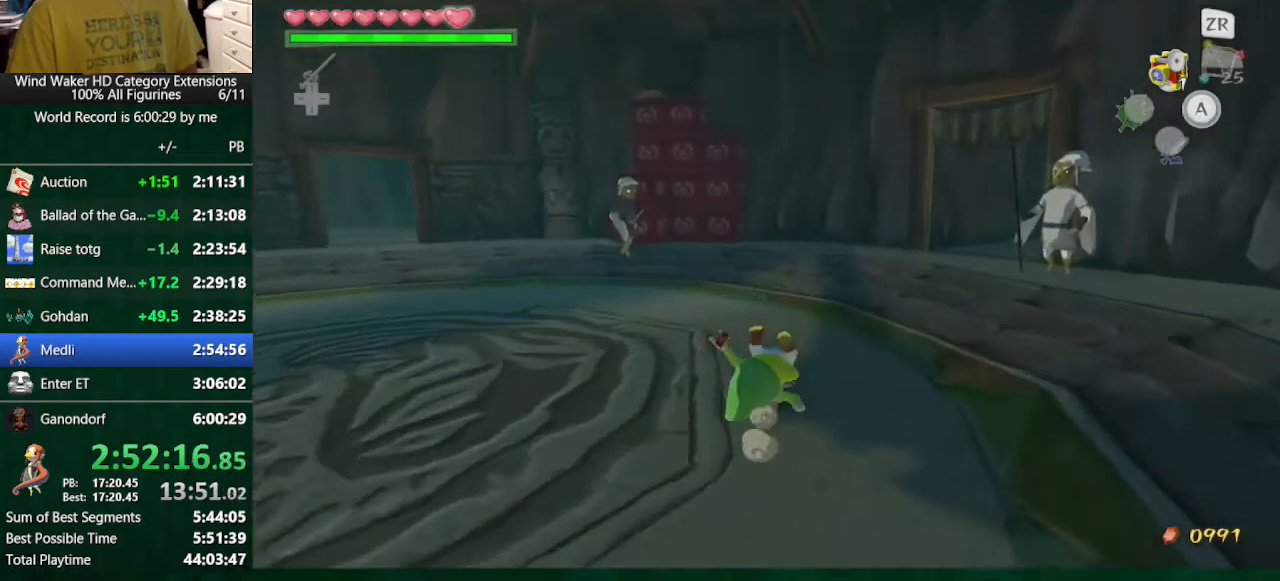
{"buttons": [], "left_stick": "up-left", "right_stick": "center"}
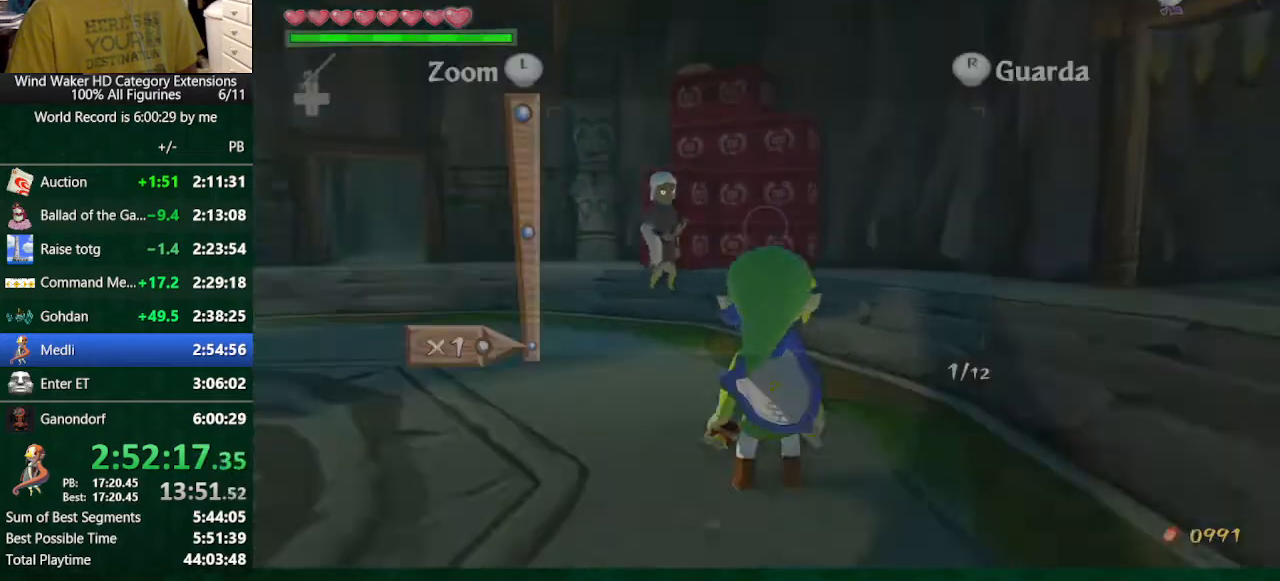
{"buttons": [], "left_stick": "center", "right_stick": "center"}
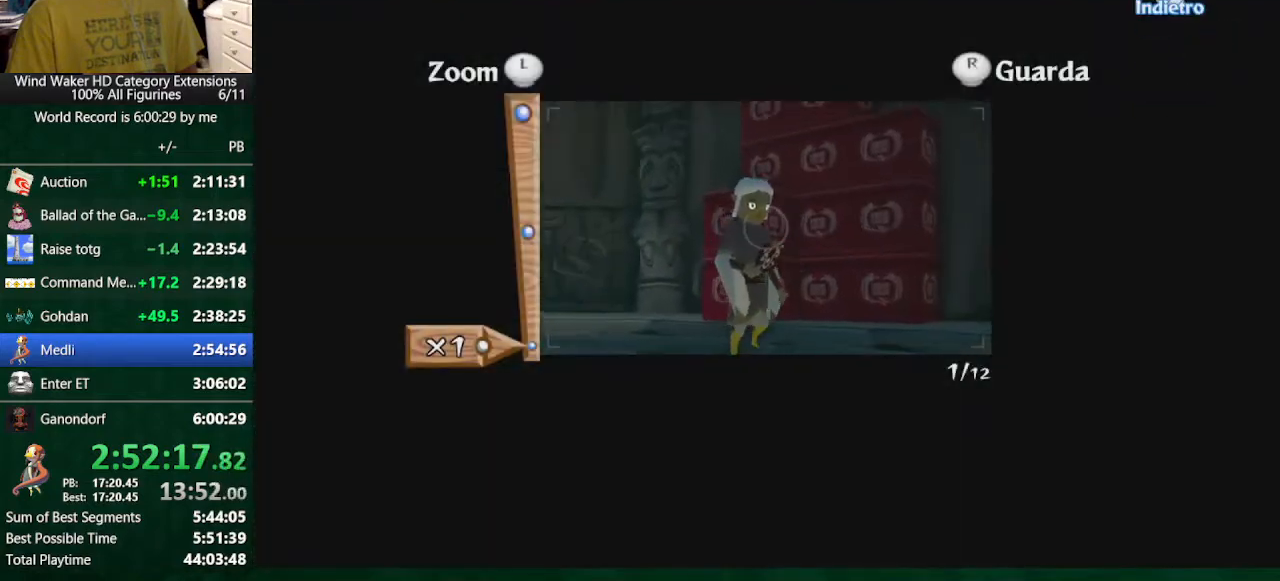
{"buttons": [], "left_stick": "center", "right_stick": "center", "events": [[100, "right_stick", "down-right"], [333, "right_stick", "center"]]}
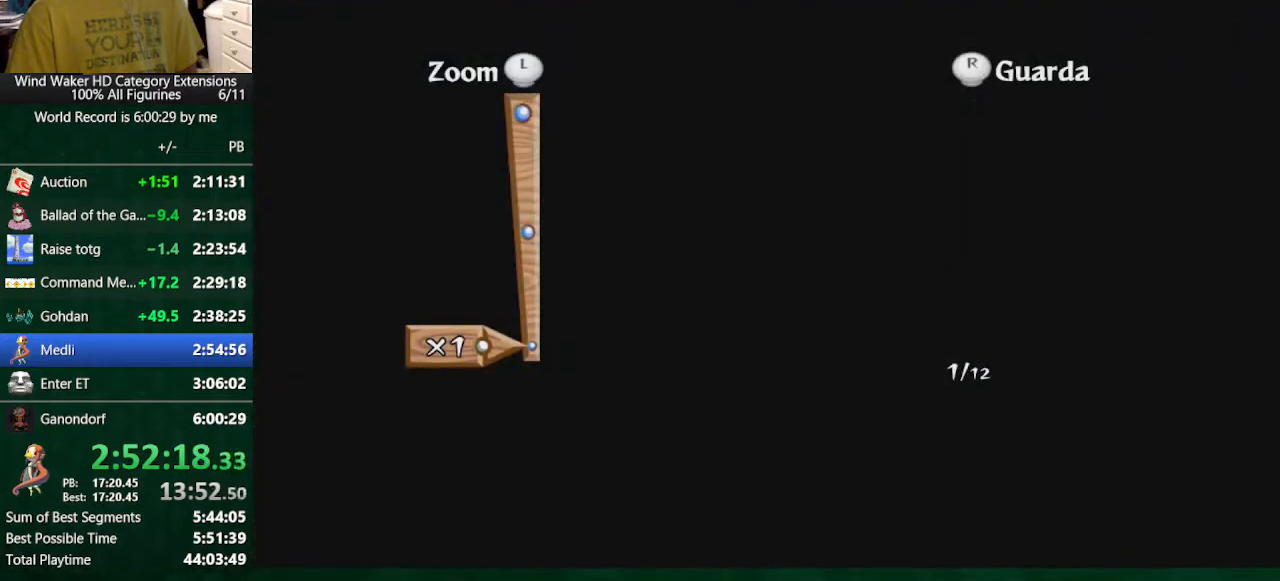
{"buttons": [], "left_stick": "center", "right_stick": "center", "events": []}